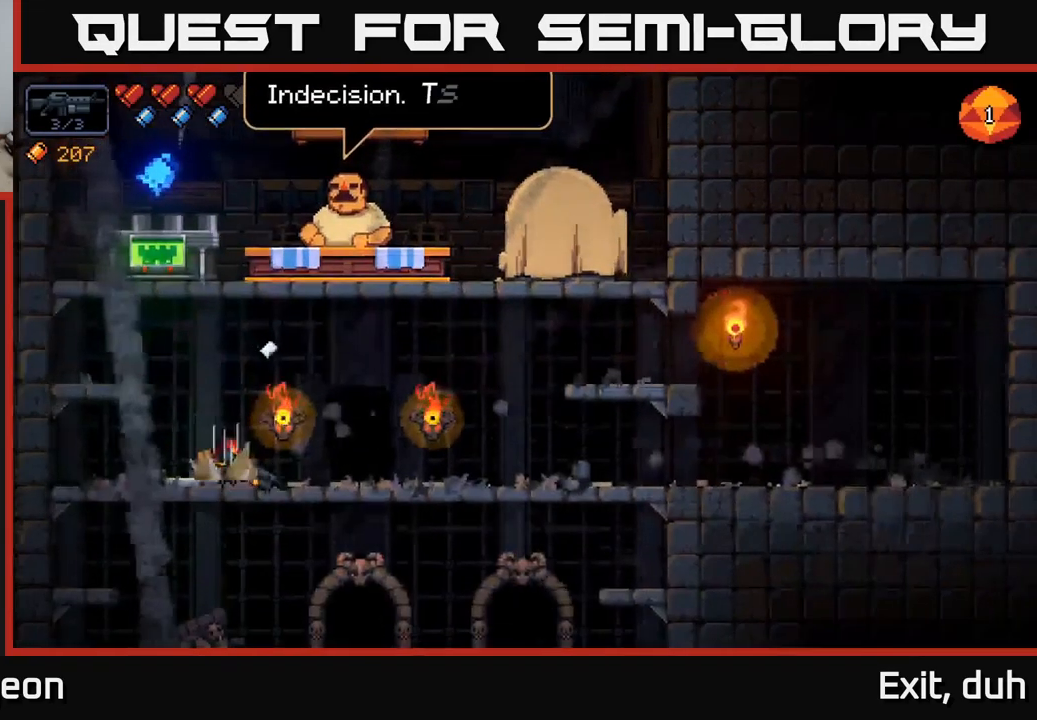
Gameplay with a controller (Xbox layout); each line is a JSON object with the inputs held at the frame after it. "events" lists button and stick changes between this image and that frame as [ms after this image, input, new state], when the widget could be followed in between.
{"buttons": [], "left_stick": "right", "right_stick": "center", "events": [[234, "left_stick", "down"], [250, "A", "down"], [384, "A", "up"], [484, "left_stick", "right"]]}
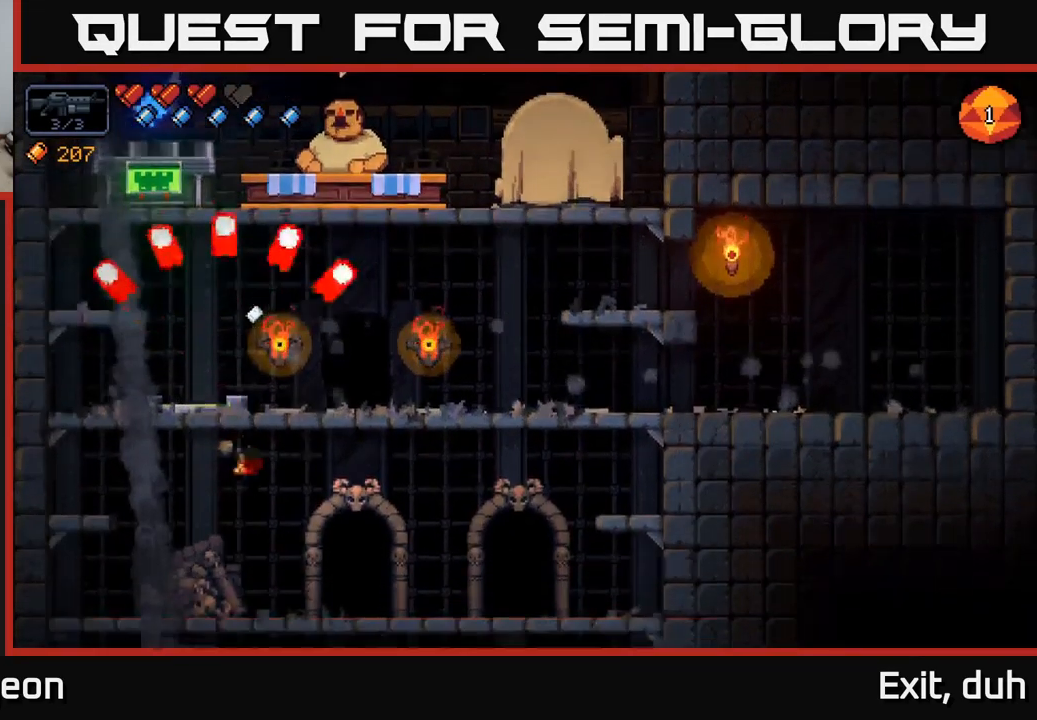
{"buttons": [], "left_stick": "center", "right_stick": "center", "events": [[217, "left_stick", "center"], [250, "X", "down"], [317, "X", "up"], [400, "X", "down"], [467, "X", "up"]]}
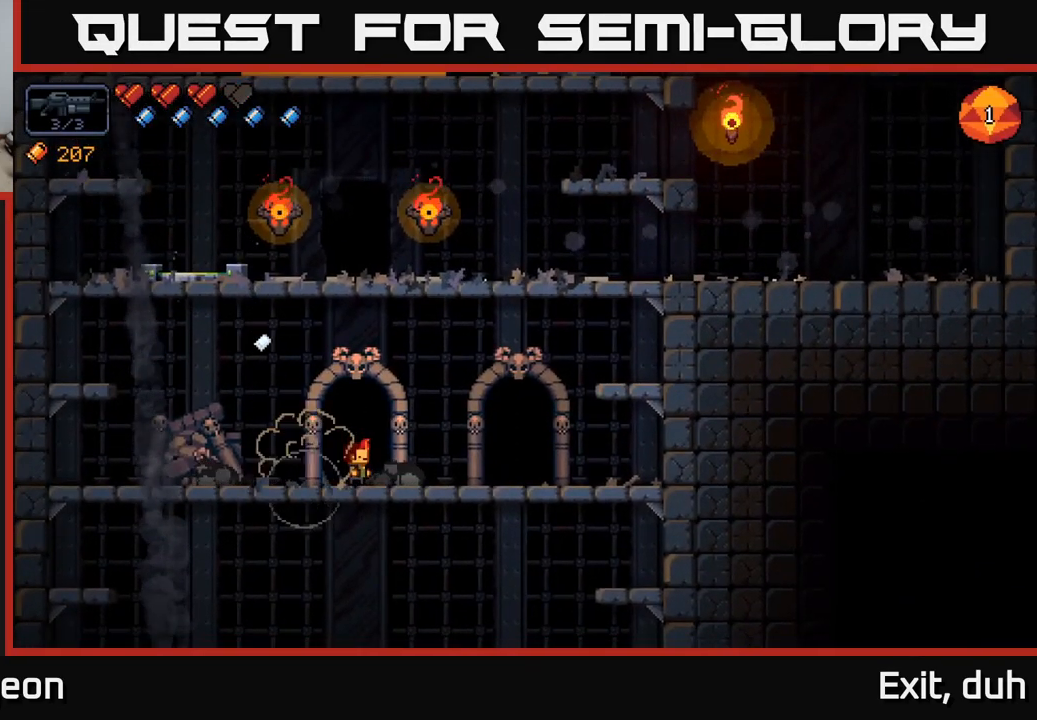
{"buttons": [], "left_stick": "center", "right_stick": "center", "events": [[34, "X", "down"], [117, "X", "up"], [200, "X", "down"], [284, "X", "up"], [367, "X", "down"], [450, "X", "up"]]}
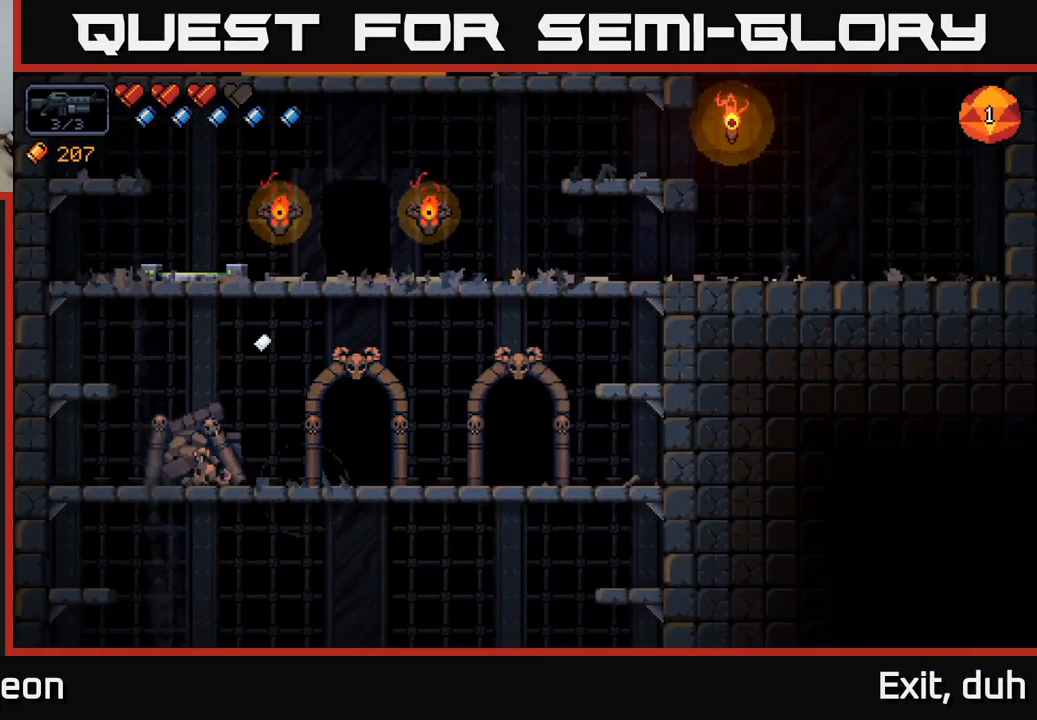
{"buttons": ["X"], "left_stick": "center", "right_stick": "center", "events": [[50, "X", "down"], [184, "X", "up"], [484, "X", "down"]]}
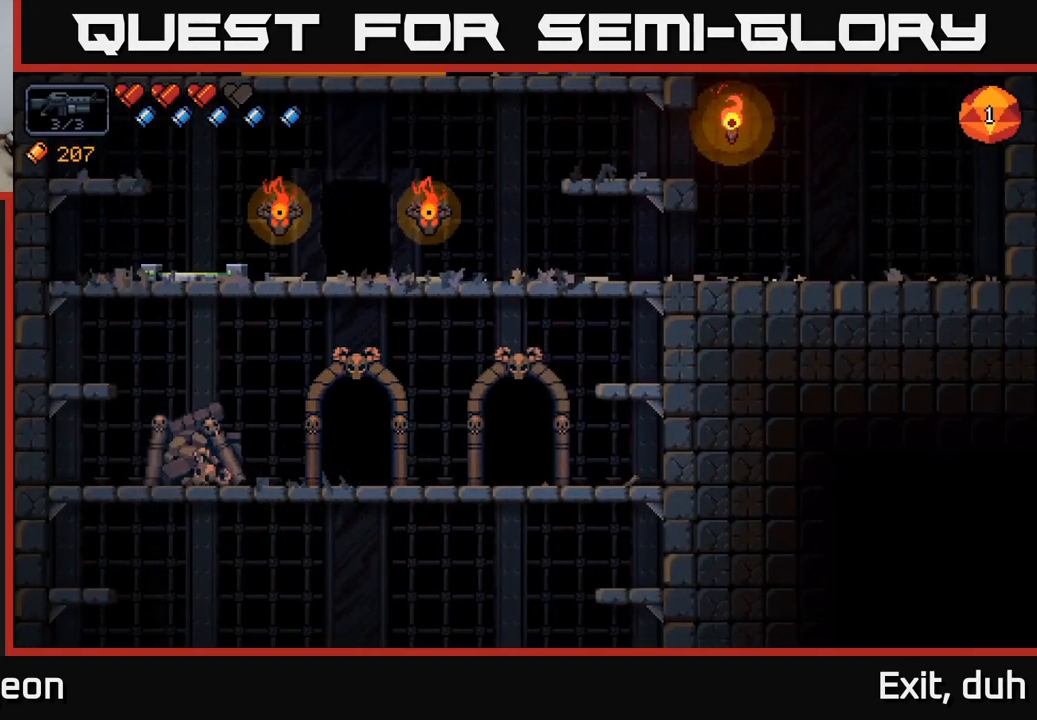
{"buttons": [], "left_stick": "center", "right_stick": "center", "events": [[84, "X", "up"]]}
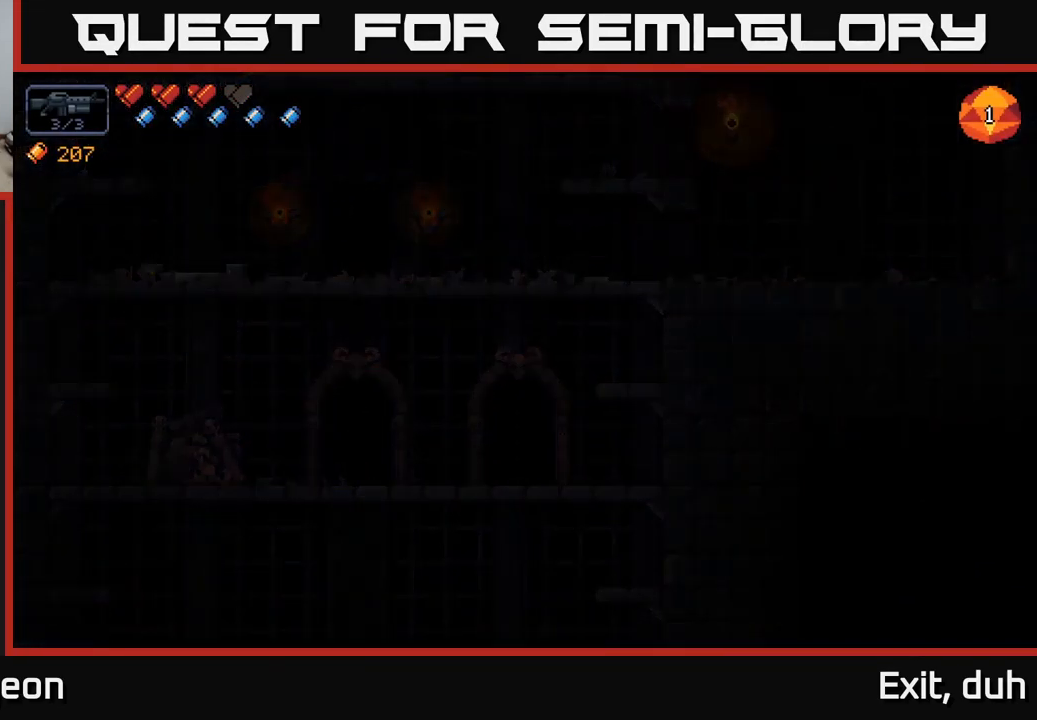
{"buttons": [], "left_stick": "center", "right_stick": "center", "events": []}
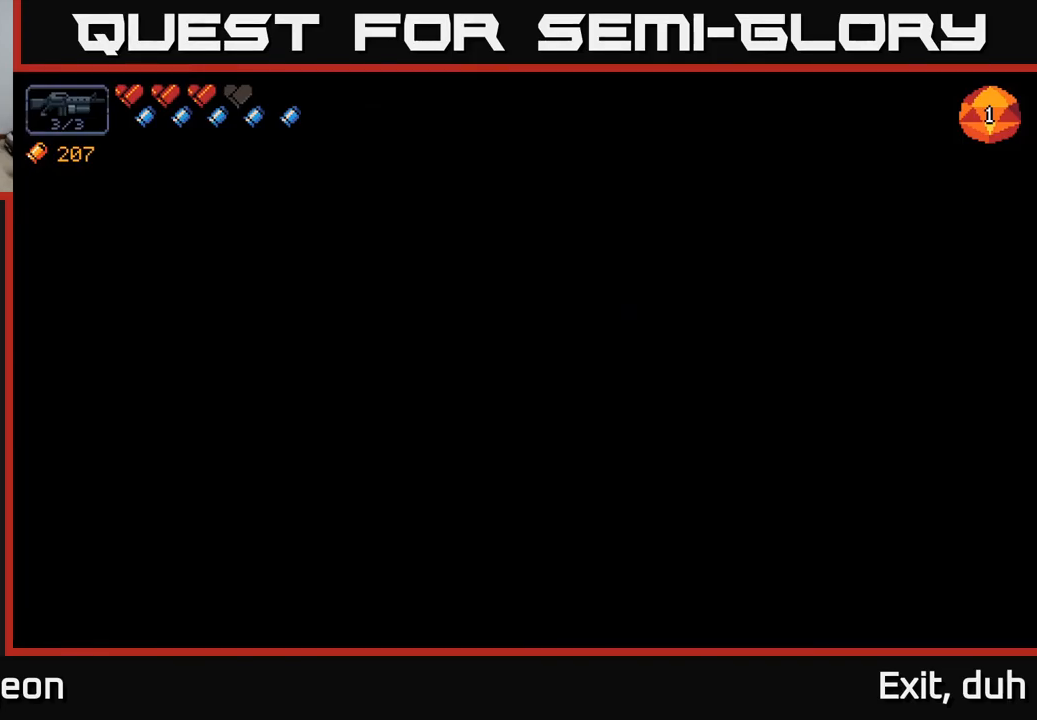
{"buttons": [], "left_stick": "center", "right_stick": "center", "events": []}
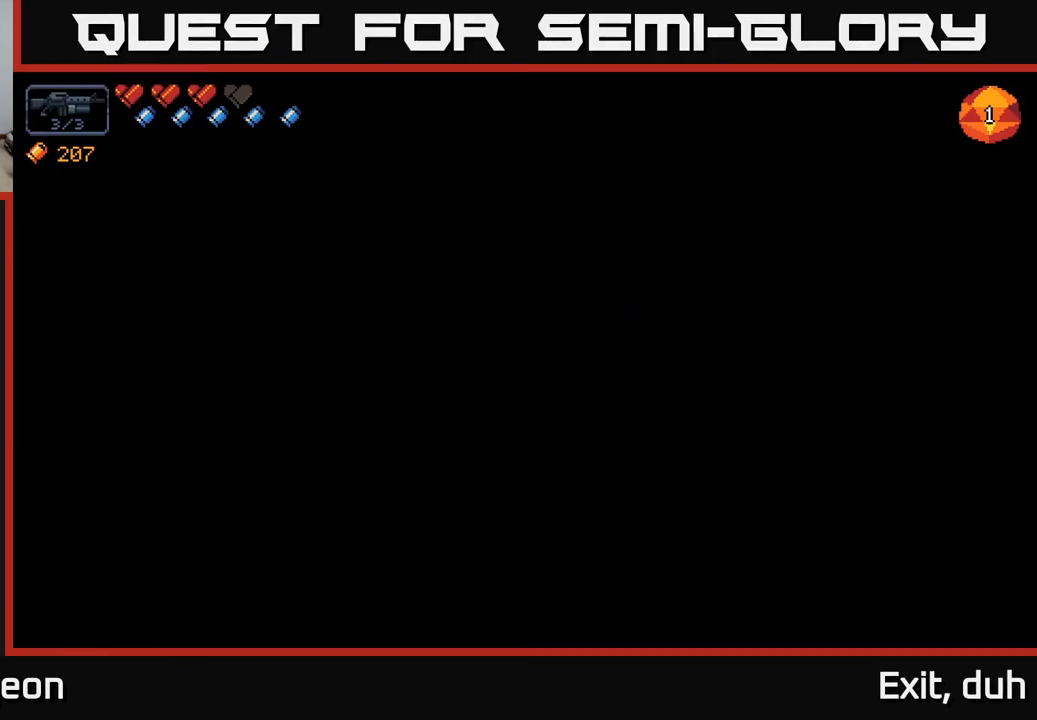
{"buttons": [], "left_stick": "center", "right_stick": "up-left", "events": [[300, "right_stick", "left"], [433, "right_stick", "up-left"]]}
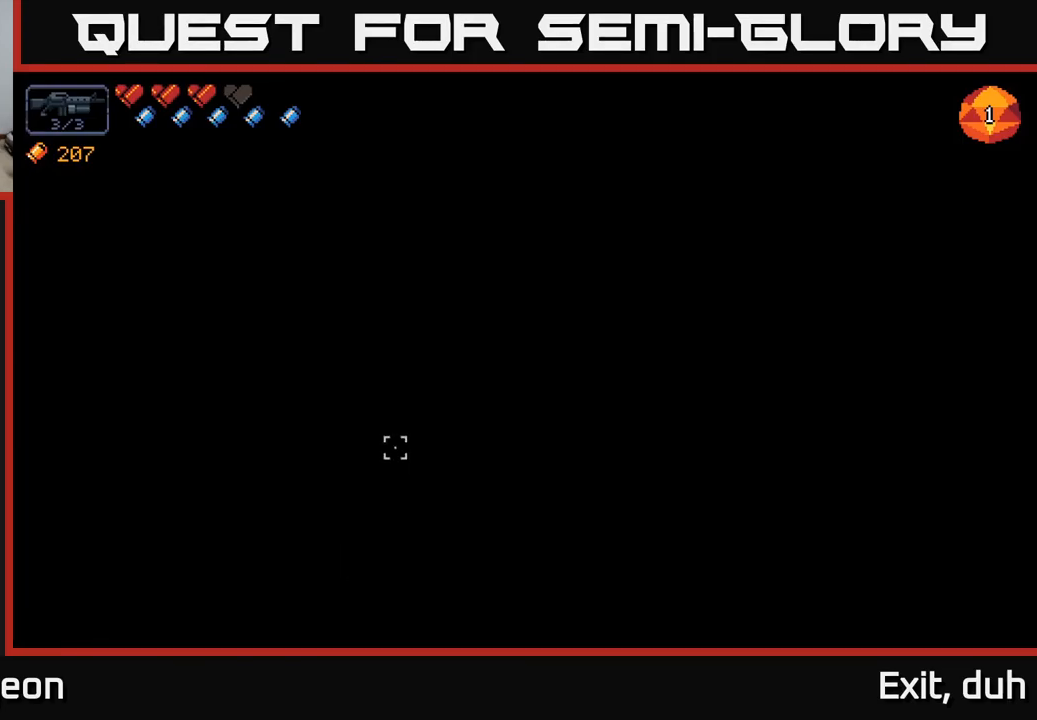
{"buttons": [], "left_stick": "center", "right_stick": "up", "events": [[150, "right_stick", "up"], [250, "right_stick", "center"], [383, "right_stick", "up"]]}
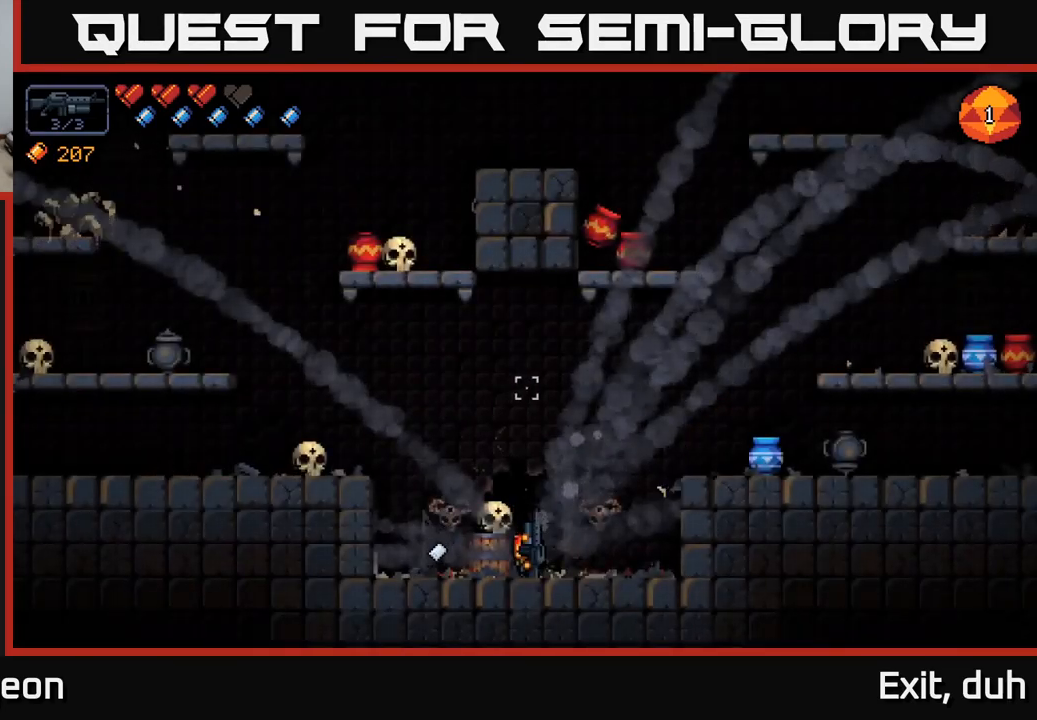
{"buttons": [], "left_stick": "right", "right_stick": "up-right", "events": [[16, "left_stick", "right"], [33, "right_stick", "up-right"], [133, "A", "down"], [283, "A", "up"]]}
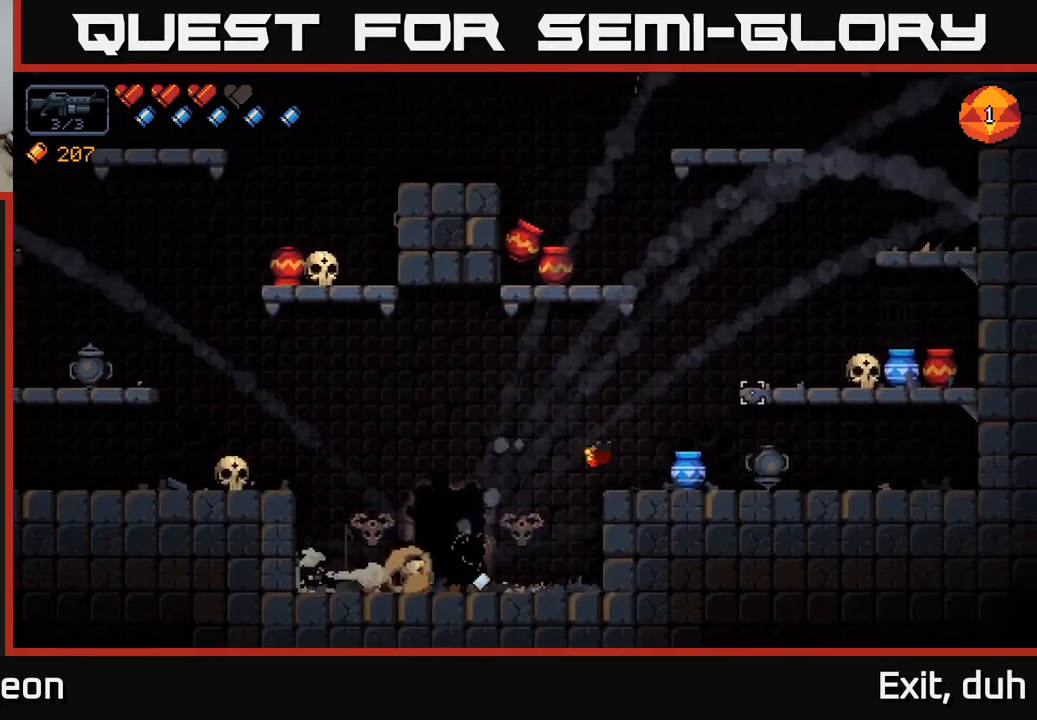
{"buttons": [], "left_stick": "right", "right_stick": "up-left", "events": [[416, "right_stick", "up-left"]]}
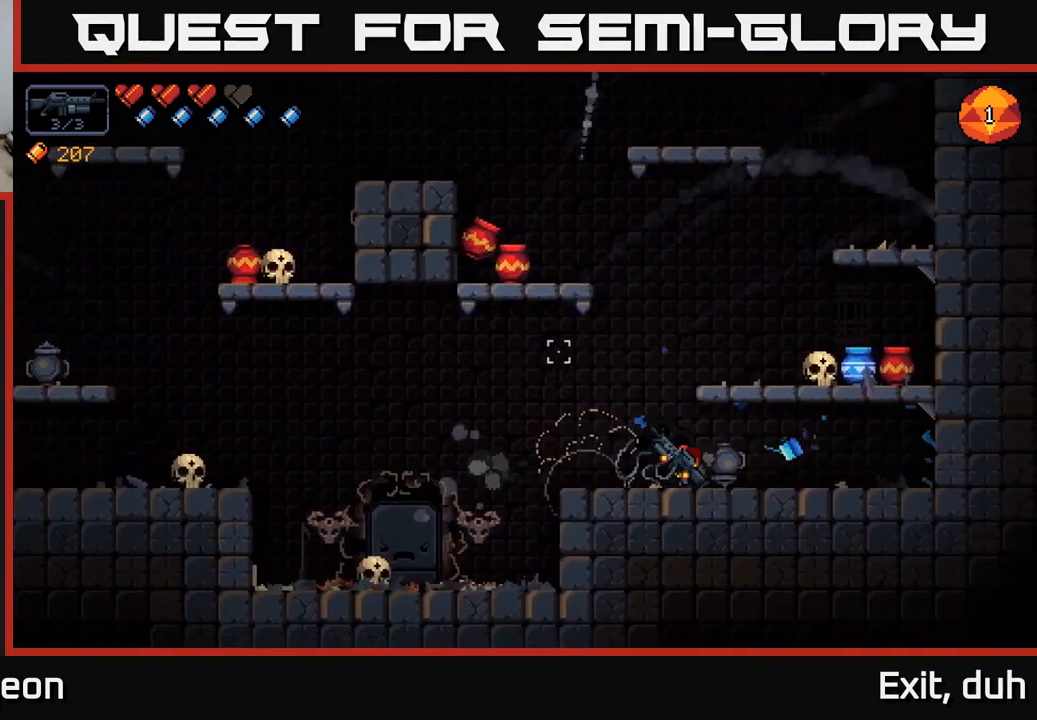
{"buttons": [], "left_stick": "right", "right_stick": "up-left", "events": [[16, "A", "down"], [166, "A", "up"]]}
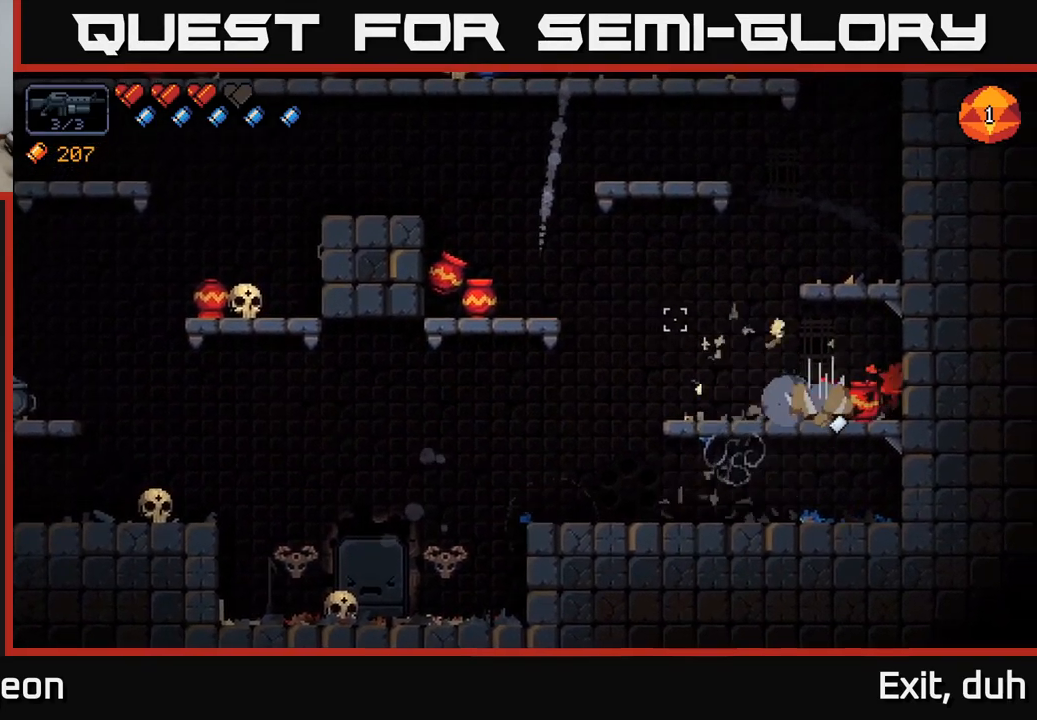
{"buttons": [], "left_stick": "left", "right_stick": "up-left", "events": [[116, "left_stick", "center"], [166, "left_stick", "left"], [233, "A", "down"], [383, "A", "up"]]}
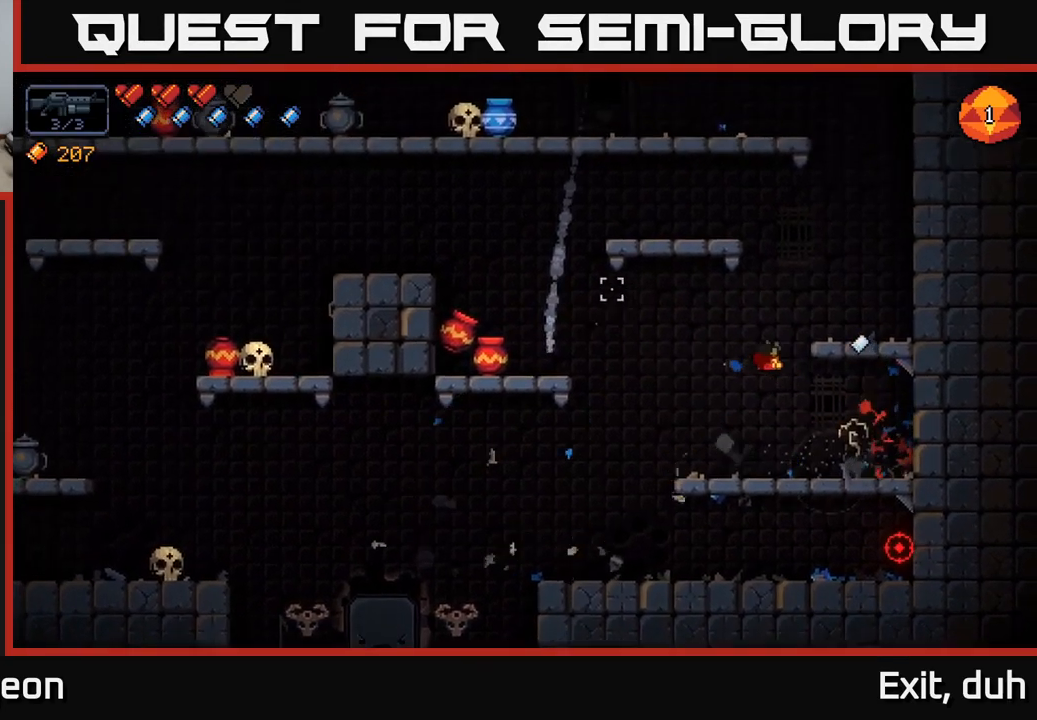
{"buttons": [], "left_stick": "left", "right_stick": "up-left", "events": [[166, "left_stick", "center"], [233, "left_stick", "right"], [383, "left_stick", "center"], [450, "left_stick", "left"]]}
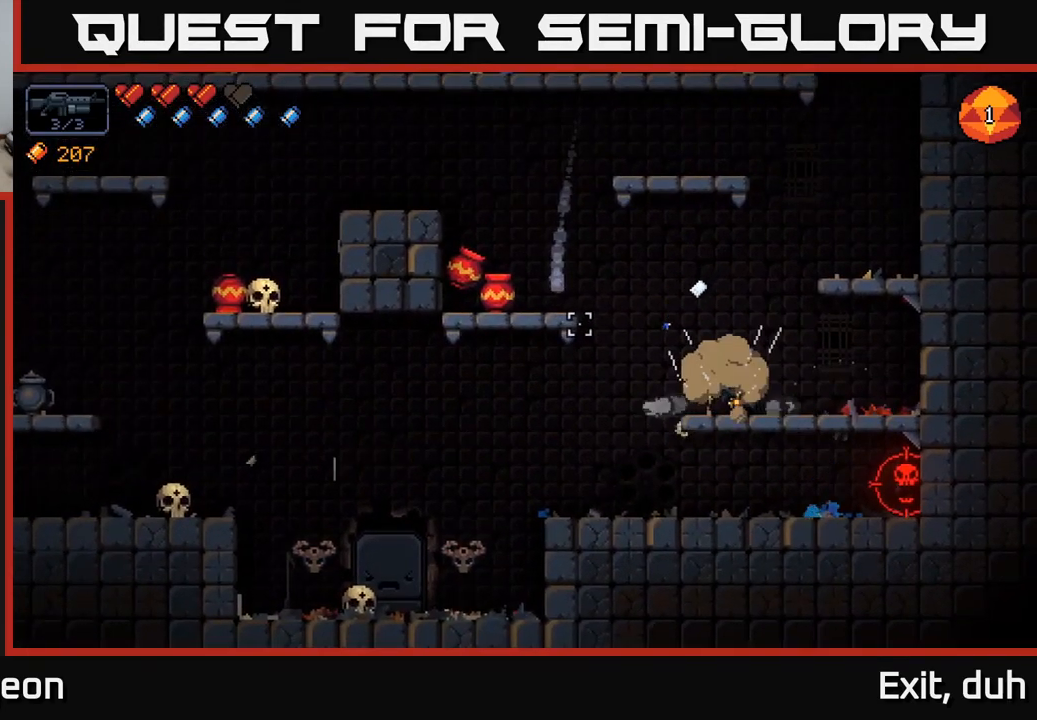
{"buttons": ["R2"], "left_stick": "center", "right_stick": "down-right", "events": [[66, "left_stick", "center"], [100, "right_stick", "down-right"], [400, "R2", "down"]]}
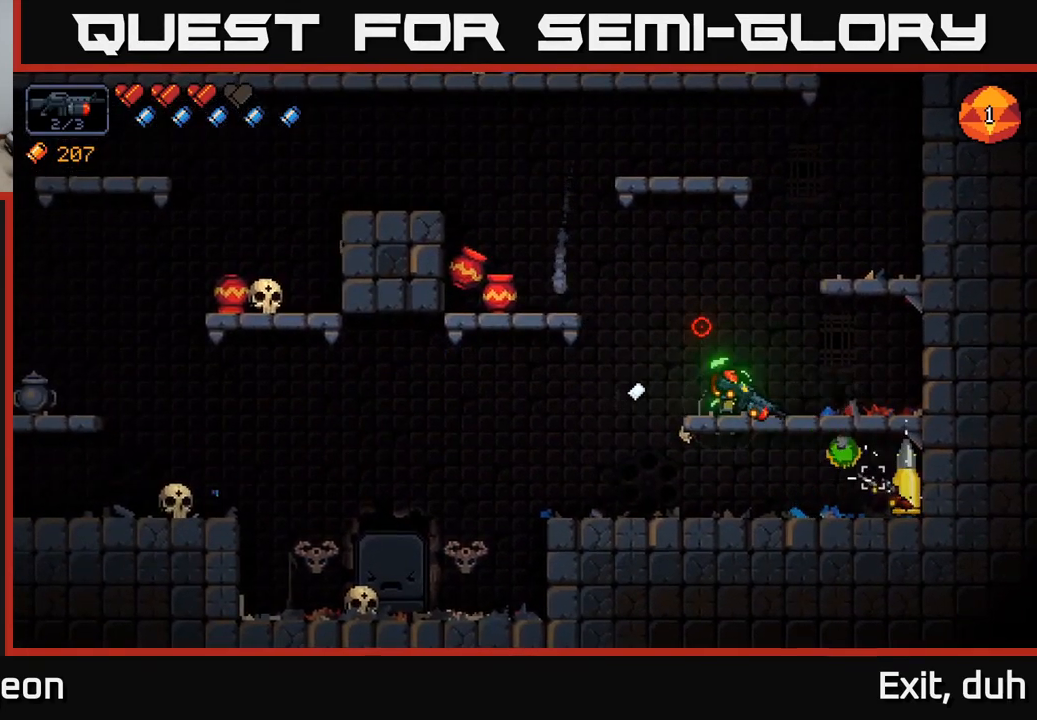
{"buttons": [], "left_stick": "center", "right_stick": "down-right", "events": [[433, "R2", "up"]]}
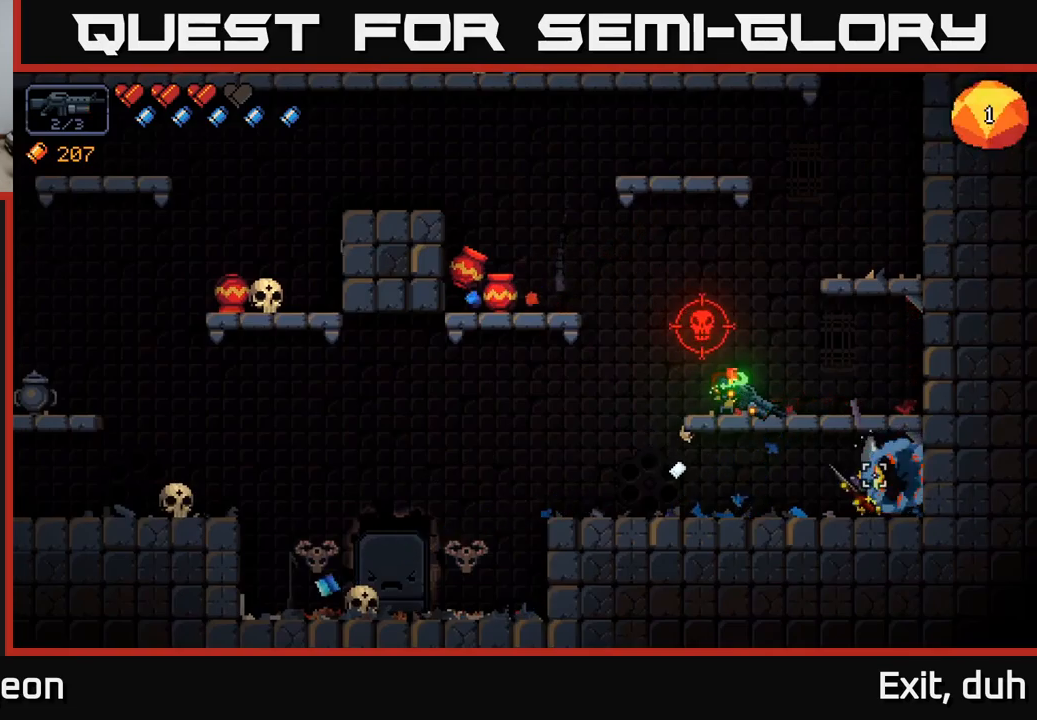
{"buttons": [], "left_stick": "center", "right_stick": "down-right", "events": [[167, "R2", "down"], [317, "R2", "up"]]}
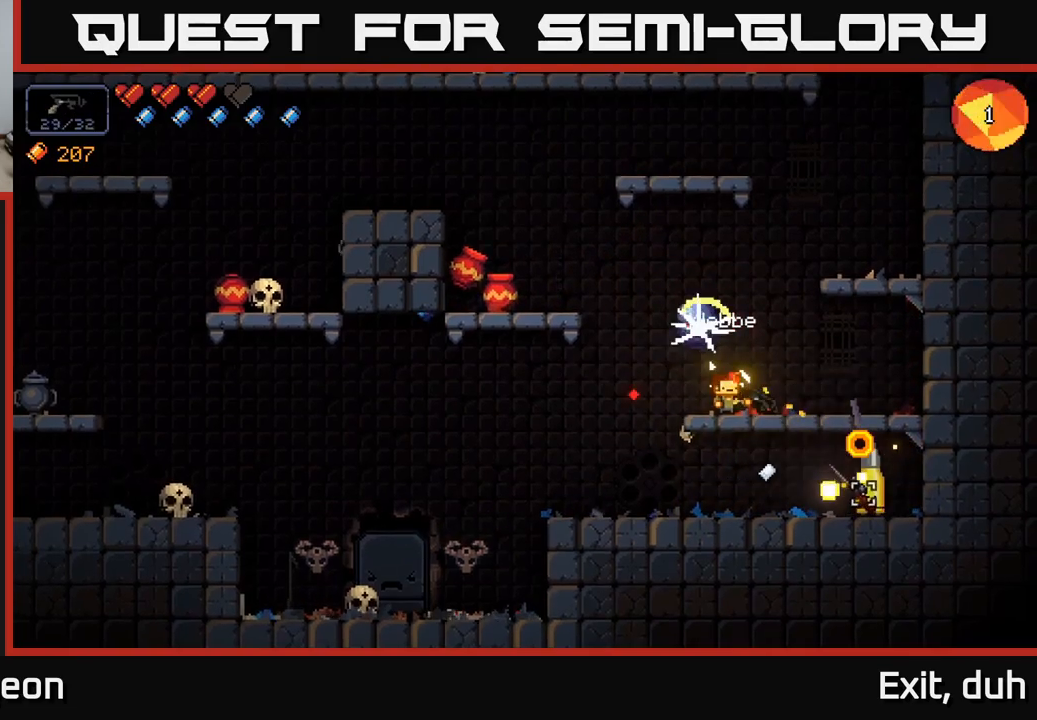
{"buttons": ["R2"], "left_stick": "right", "right_stick": "down-right", "events": [[133, "R2", "down"], [417, "left_stick", "right"]]}
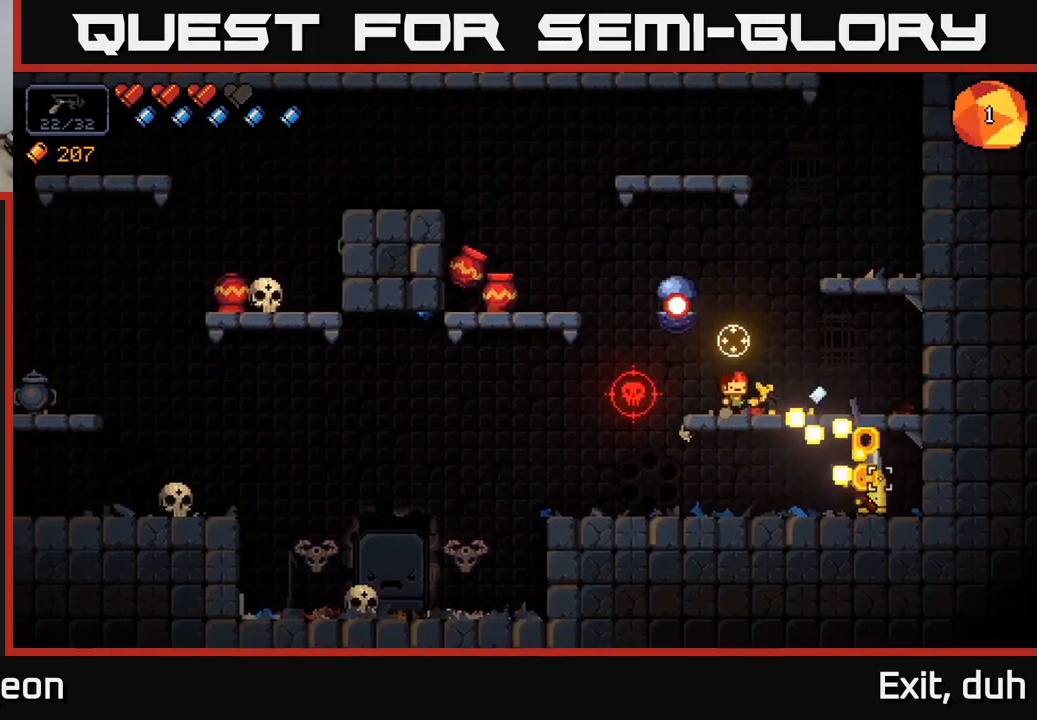
{"buttons": ["R2"], "left_stick": "right", "right_stick": "up-left", "events": [[167, "left_stick", "center"], [267, "R2", "up"], [267, "left_stick", "right"], [317, "right_stick", "up-left"], [383, "R2", "down"]]}
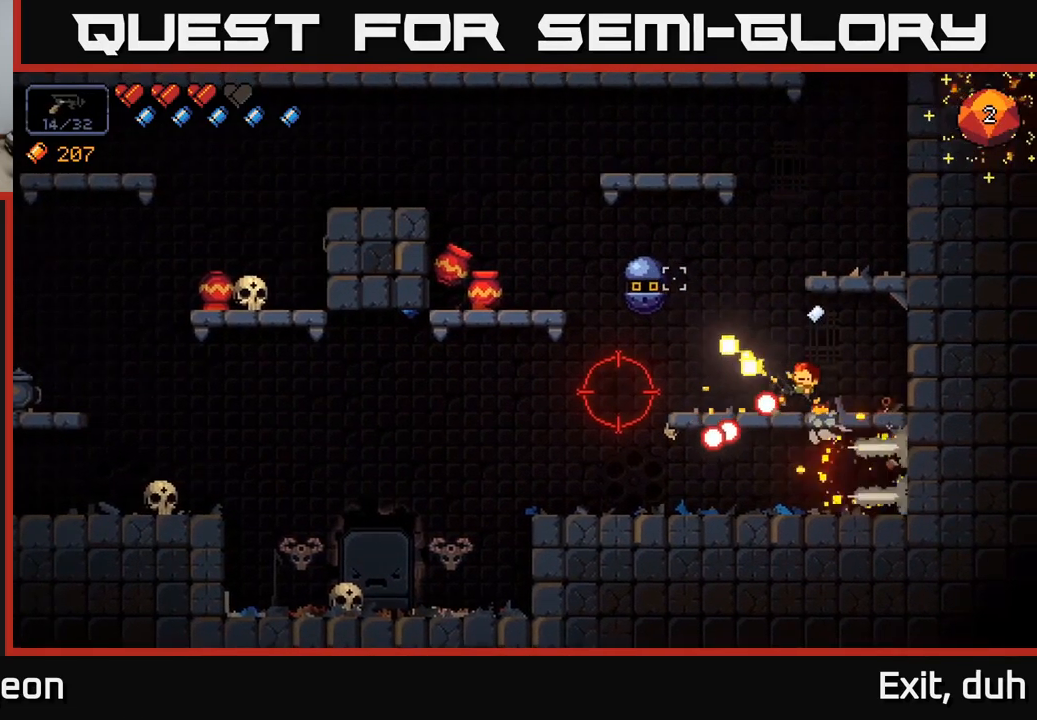
{"buttons": ["R2"], "left_stick": "left", "right_stick": "up-left", "events": [[183, "left_stick", "left"]]}
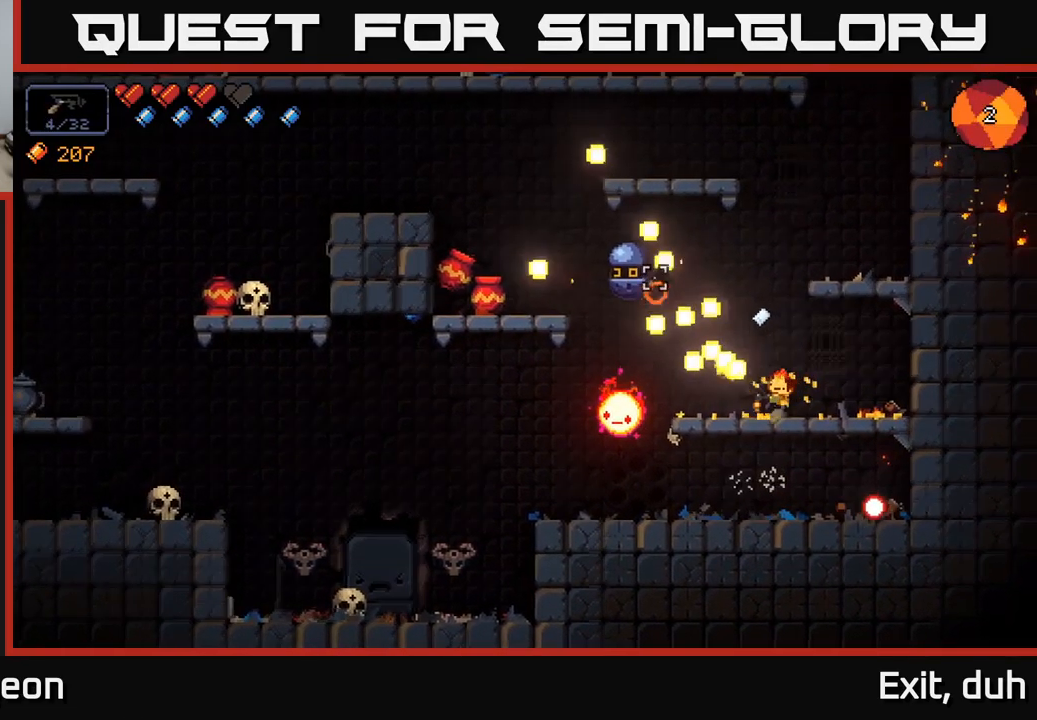
{"buttons": ["R2"], "left_stick": "center", "right_stick": "left", "events": [[283, "left_stick", "center"], [350, "R2", "up"], [350, "right_stick", "left"], [417, "R2", "down"]]}
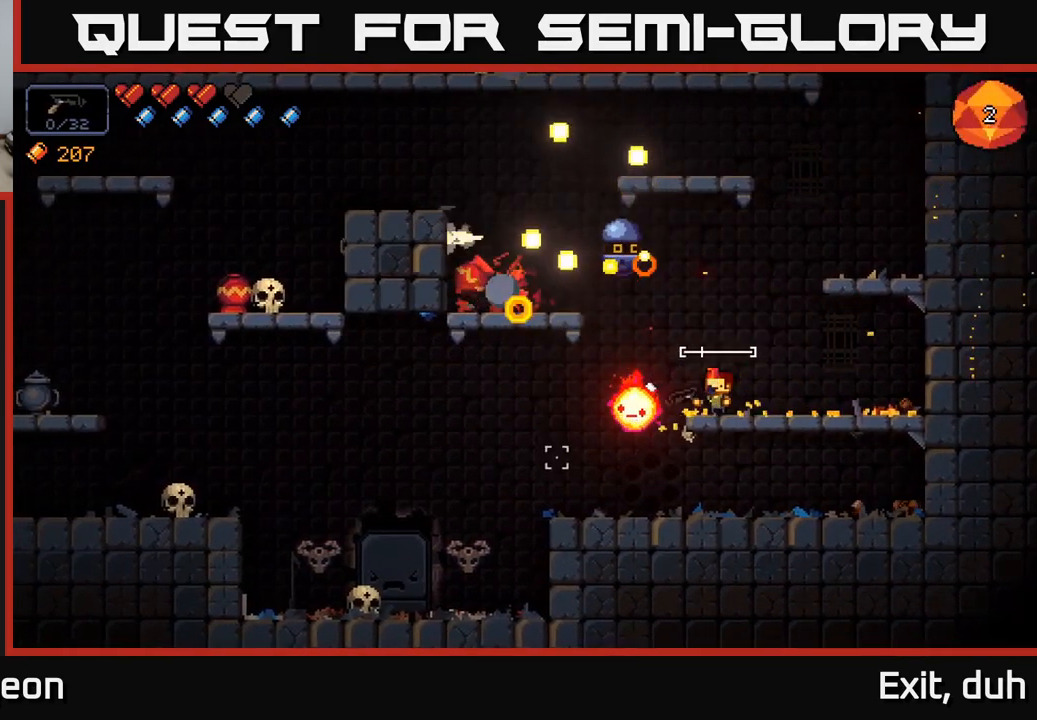
{"buttons": ["R2"], "left_stick": "center", "right_stick": "left", "events": []}
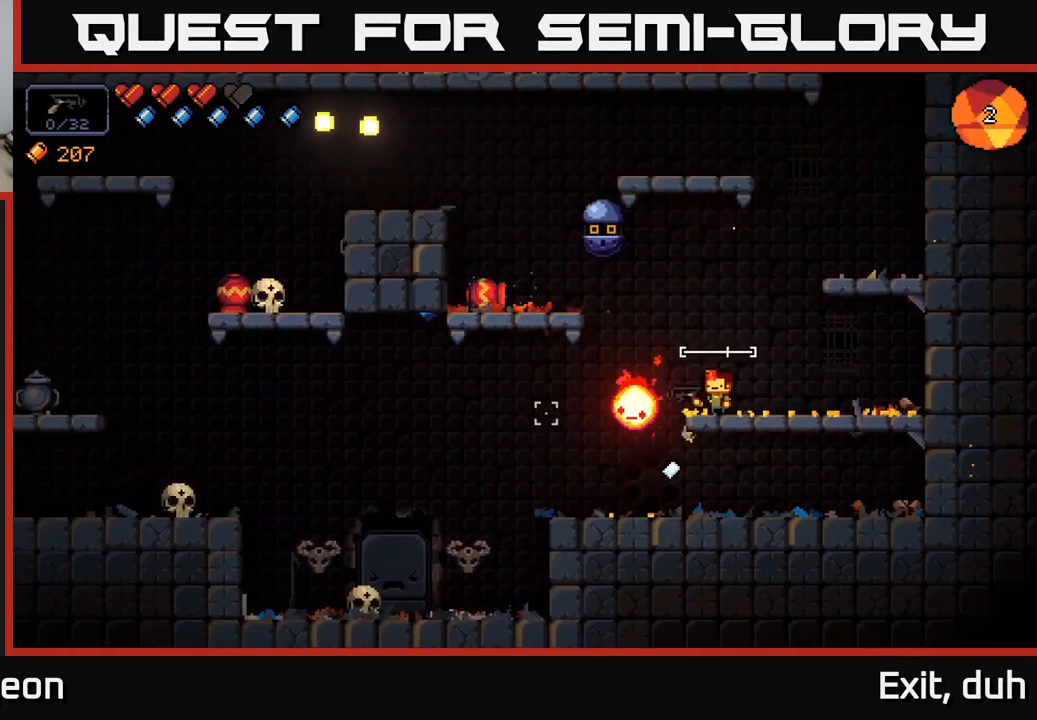
{"buttons": ["R2"], "left_stick": "center", "right_stick": "left", "events": []}
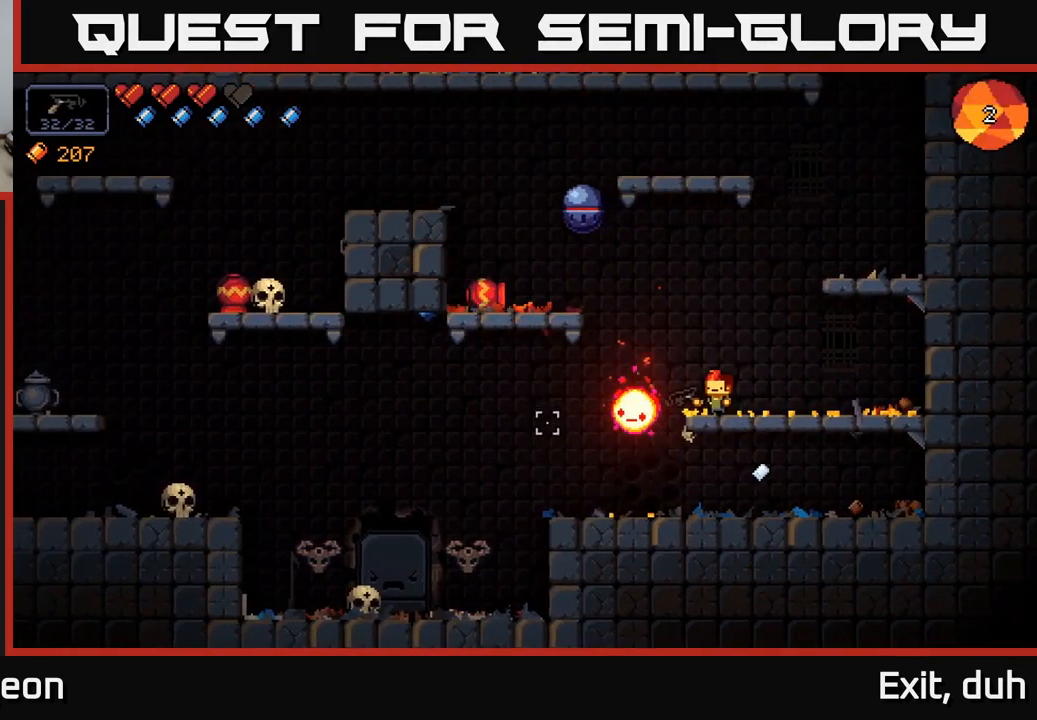
{"buttons": ["R2"], "left_stick": "right", "right_stick": "left", "events": [[483, "left_stick", "right"]]}
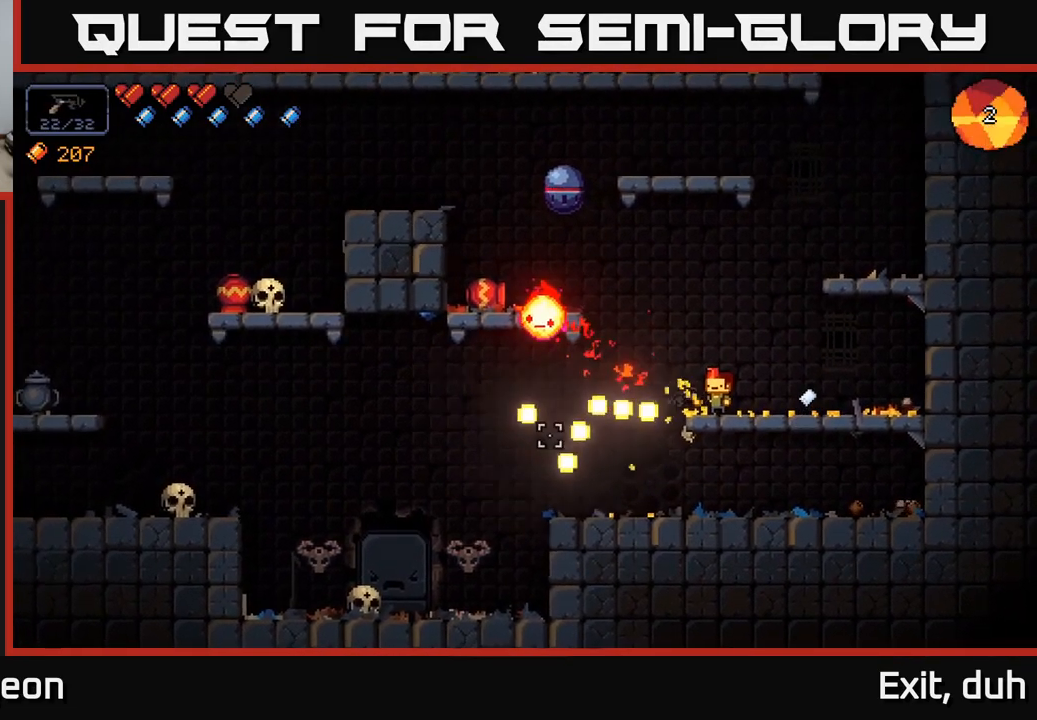
{"buttons": ["R2"], "left_stick": "center", "right_stick": "up-left", "events": [[83, "R2", "up"], [167, "left_stick", "left"], [167, "right_stick", "up-left"], [200, "R2", "down"], [367, "left_stick", "center"]]}
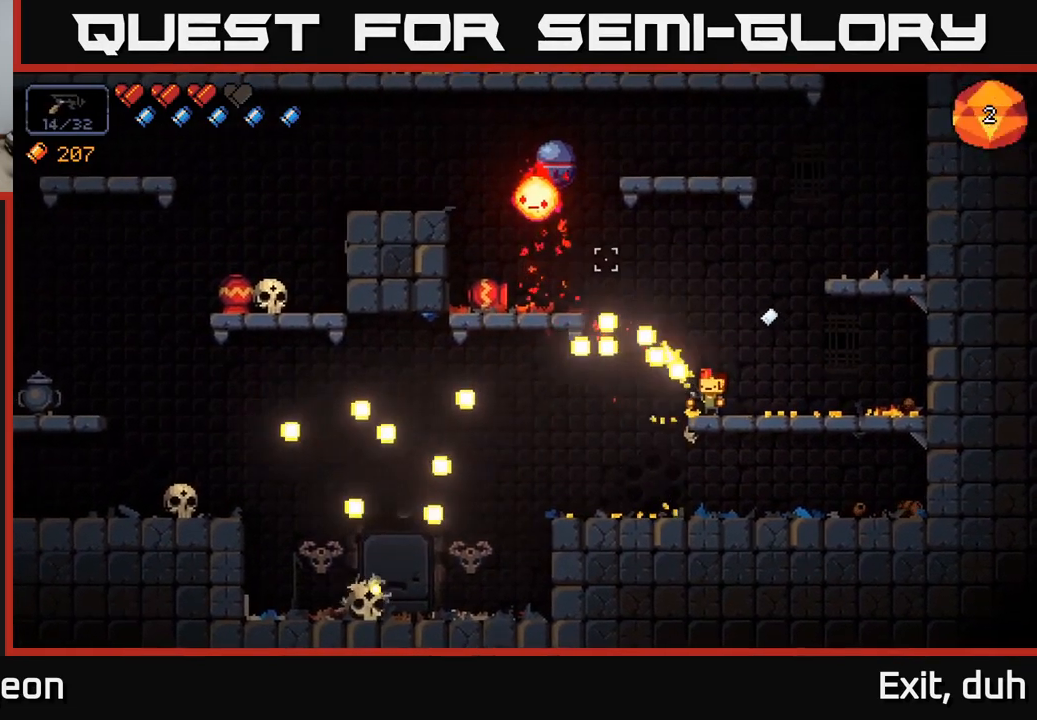
{"buttons": ["R2"], "left_stick": "center", "right_stick": "up-left", "events": []}
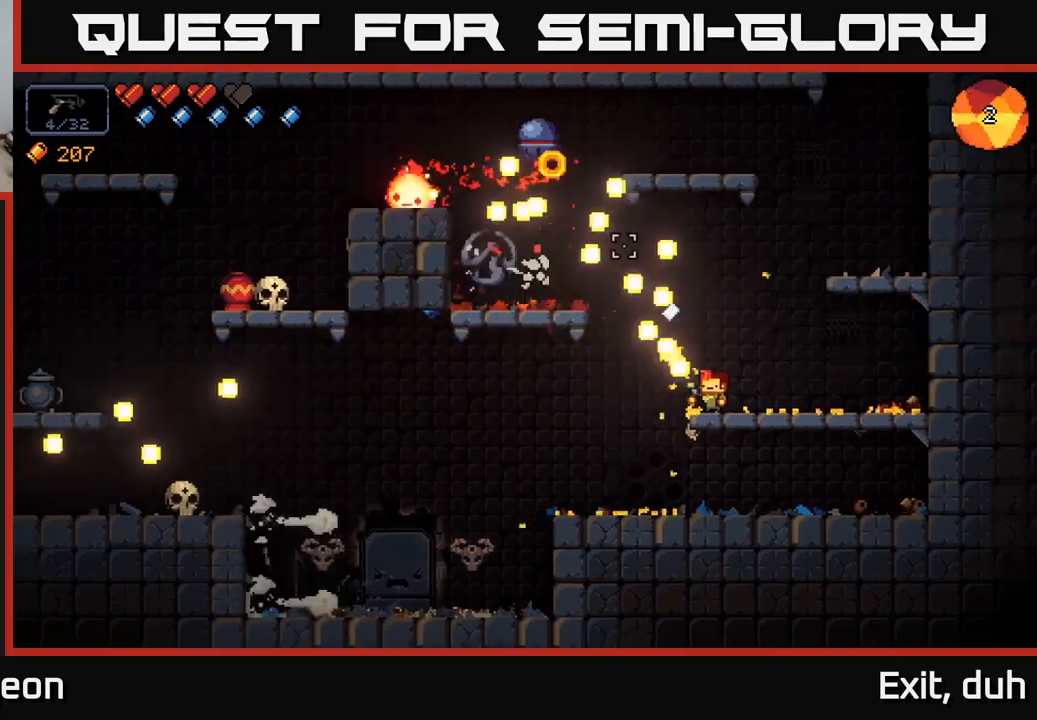
{"buttons": ["R2"], "left_stick": "center", "right_stick": "up-left", "events": [[300, "left_stick", "right"], [467, "left_stick", "center"]]}
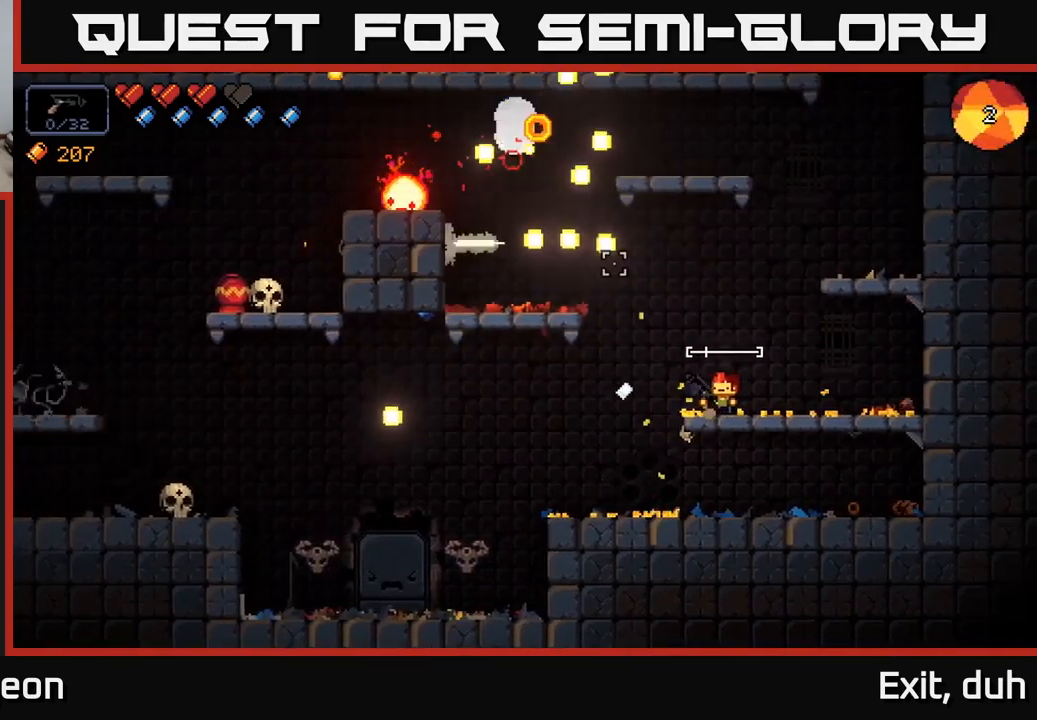
{"buttons": ["R2"], "left_stick": "left", "right_stick": "up-left", "events": [[434, "left_stick", "left"]]}